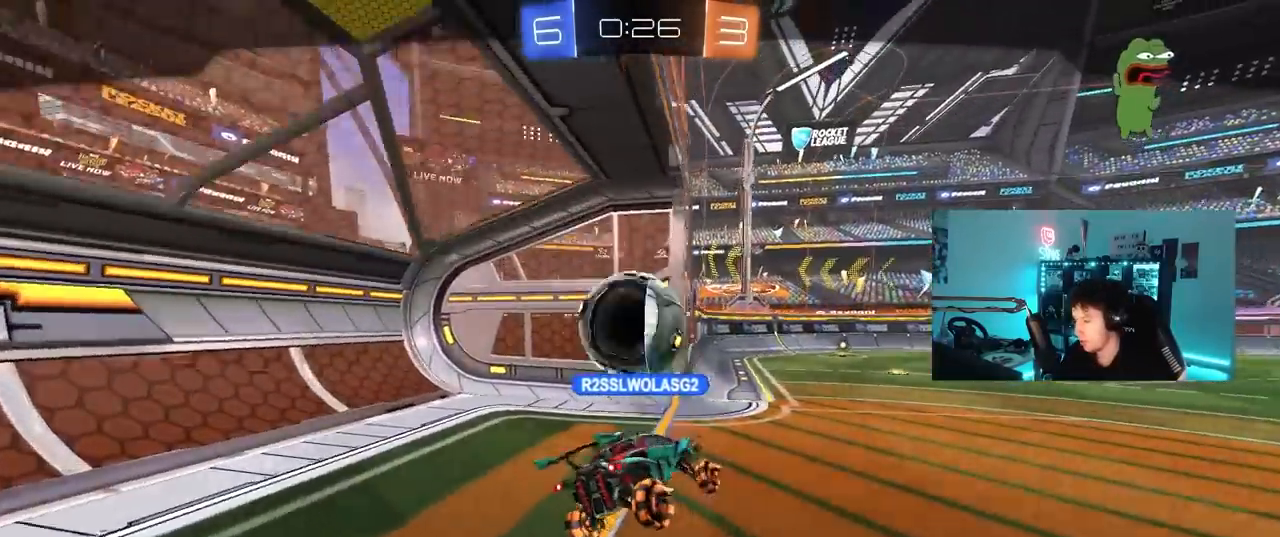
Gameplay with keyboard and mouse; each line is a JSON object with the keys and mouse buttons held at the frame after it. "events" lists presses ("down") and releases ("up") of "1", "2", "3", "4", "5", "a", "alt", "c", "caps_lock", "ctrl", "d", "e", "f", "g", "q", "r", "s", "shift", "space", "t", "tab", "v", "w", "x", "z", "mouse_left", "mouse_wheel" and "mouse_right" between this image and that frame as [ms after this image, input, new state], when the widget could be followed in between. "mouse_left", "mouse_wheel", "mouse_right" = the "left", "wheel", "right" buttons of the "mouse" list. No other keys are recorded. "wheel" means that the mouse wheel is clicked or scrolled. "mouse_move" is the direction in which the mouse moves at that frame (one of eight, or "still"), when it could be read.
{"keys": [], "mouse": ["right"], "mouse_move": "up-right", "events": [[483, "mouse_right", "down"]]}
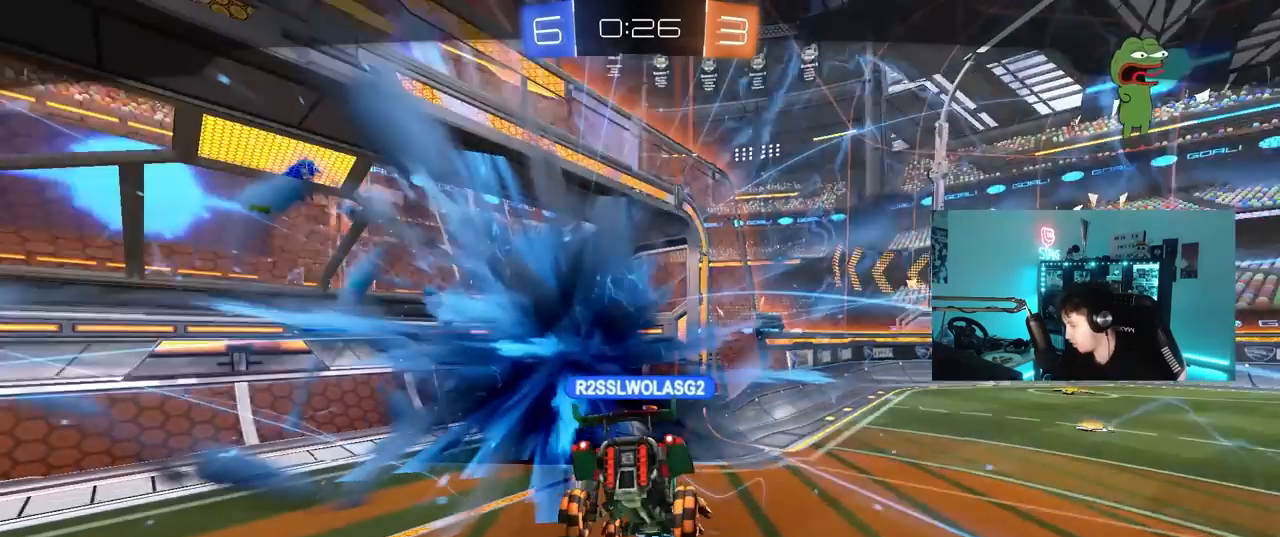
{"keys": [], "mouse": [], "mouse_move": "still", "events": [[167, "mouse_right", "up"]]}
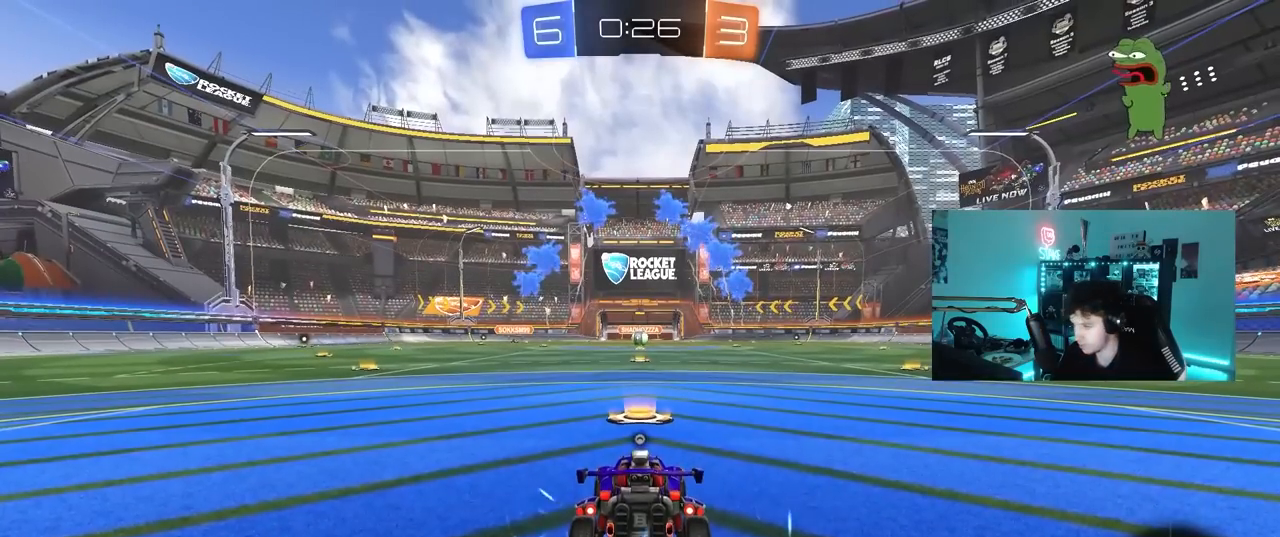
{"keys": [], "mouse": [], "mouse_move": "still", "events": []}
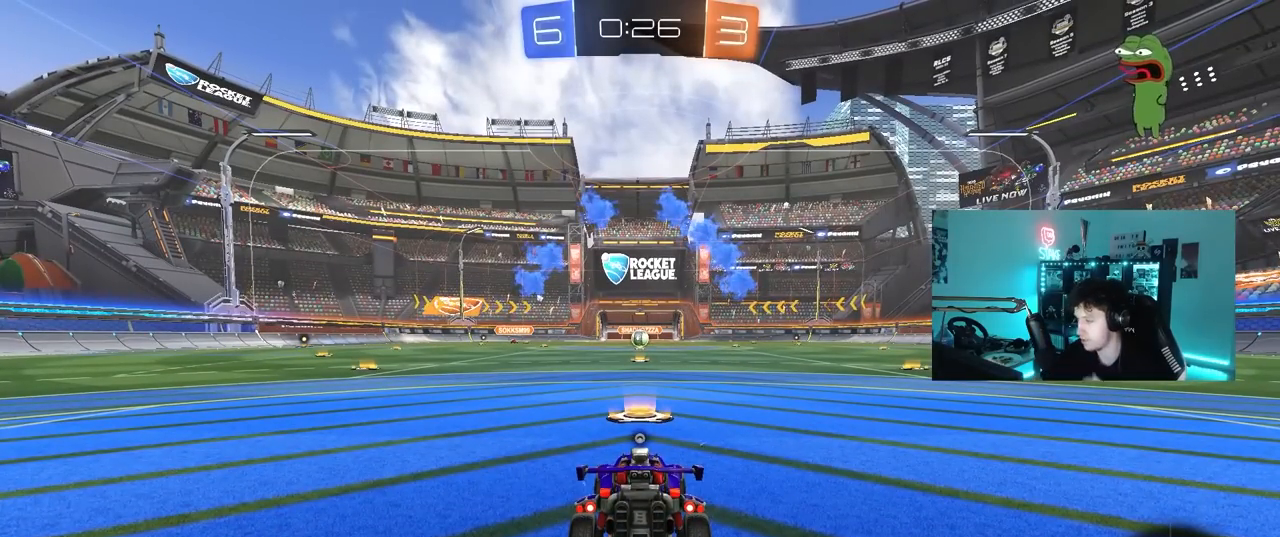
{"keys": [], "mouse": [], "mouse_move": "still", "events": []}
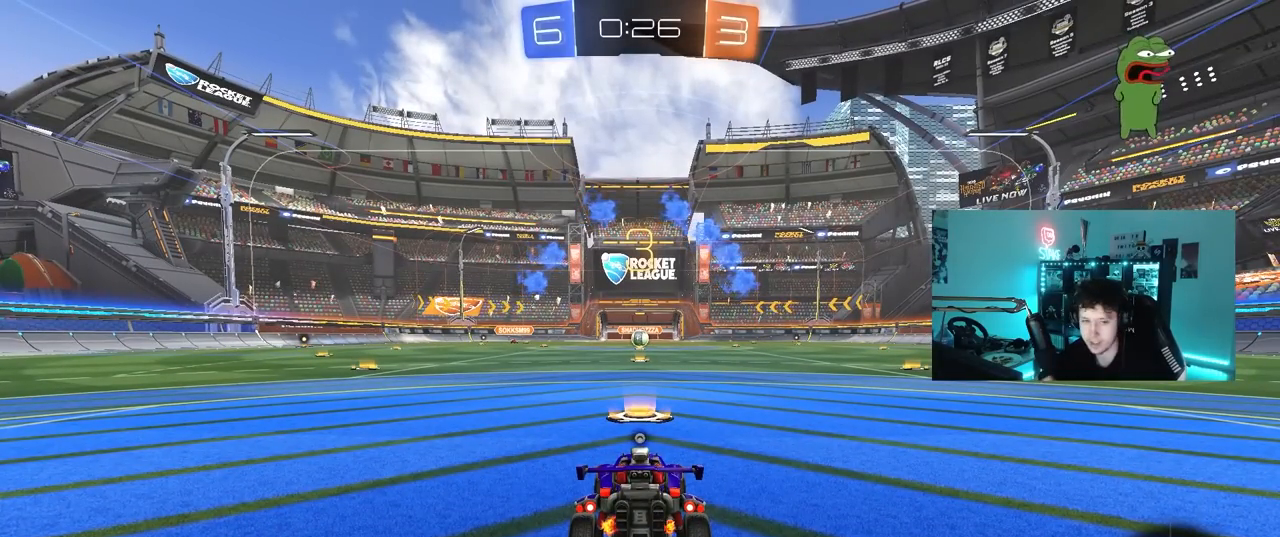
{"keys": [], "mouse": [], "mouse_move": "still", "events": []}
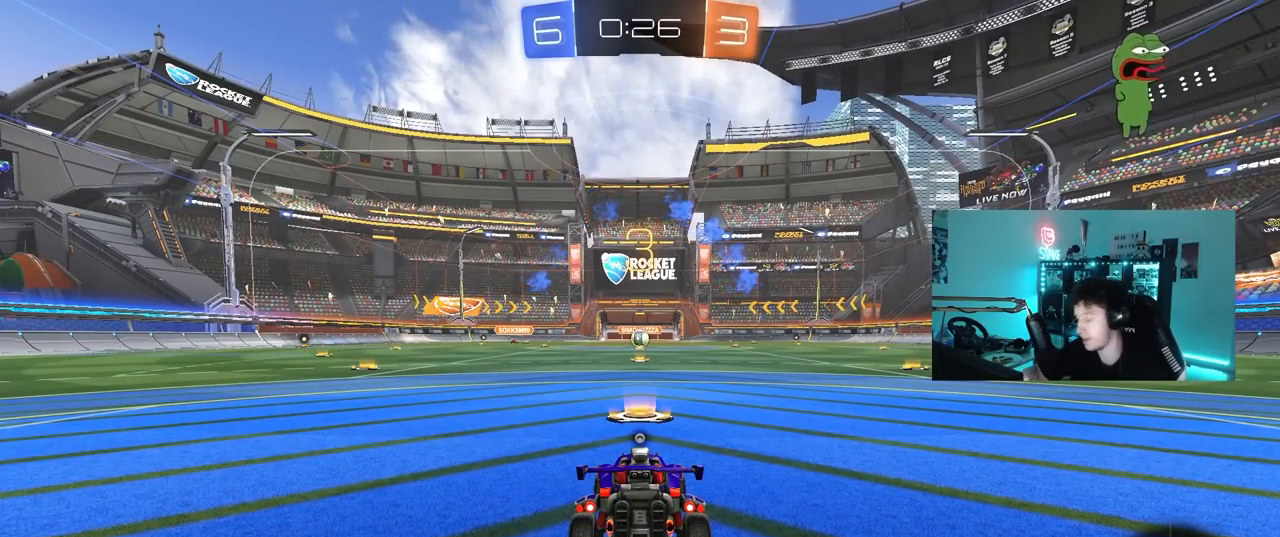
{"keys": [], "mouse": [], "mouse_move": "still", "events": []}
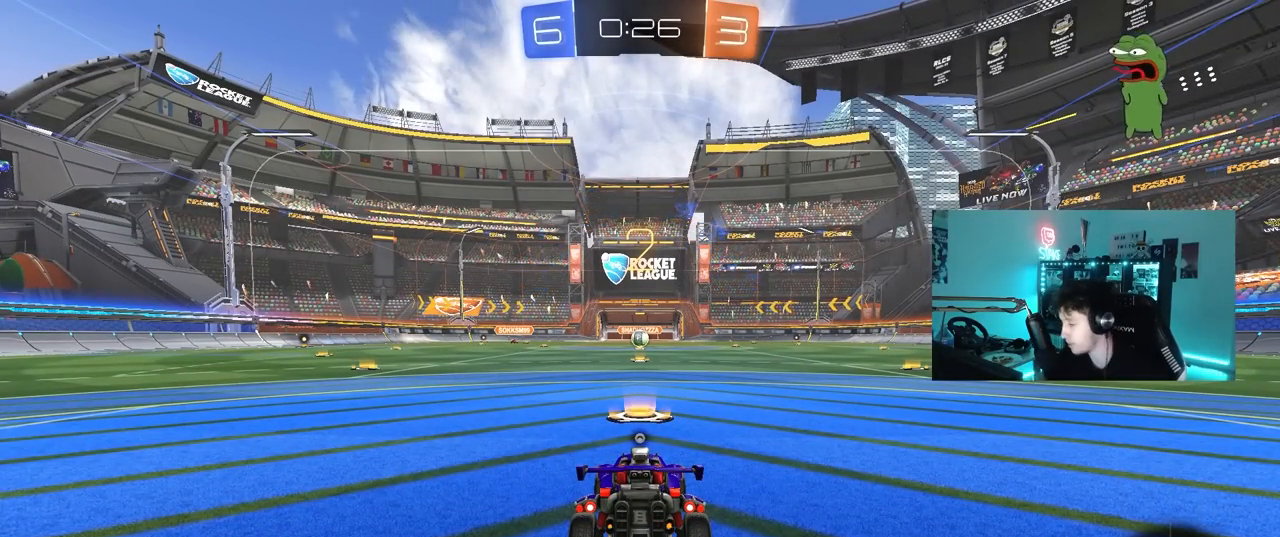
{"keys": [], "mouse": [], "mouse_move": "still", "events": []}
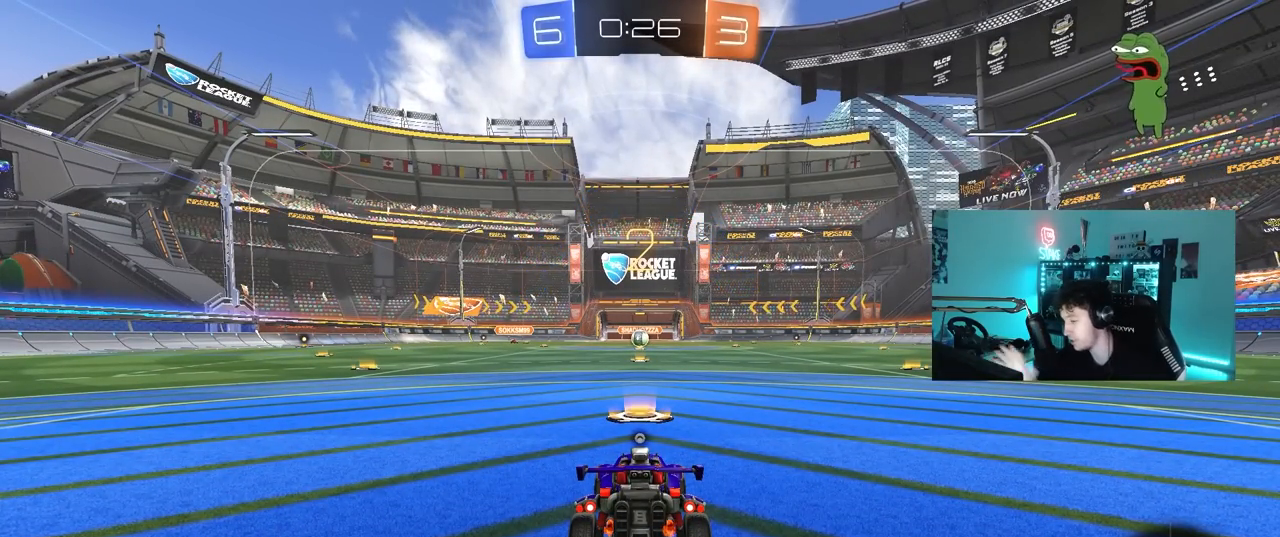
{"keys": [], "mouse": [], "mouse_move": "still", "events": []}
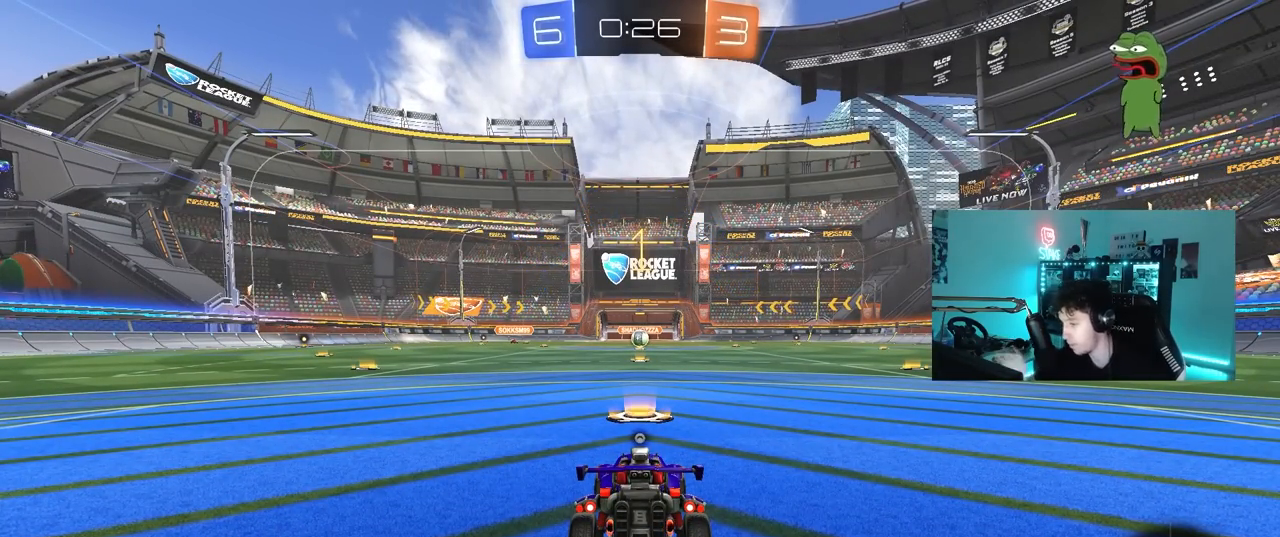
{"keys": [], "mouse": [], "mouse_move": "still", "events": []}
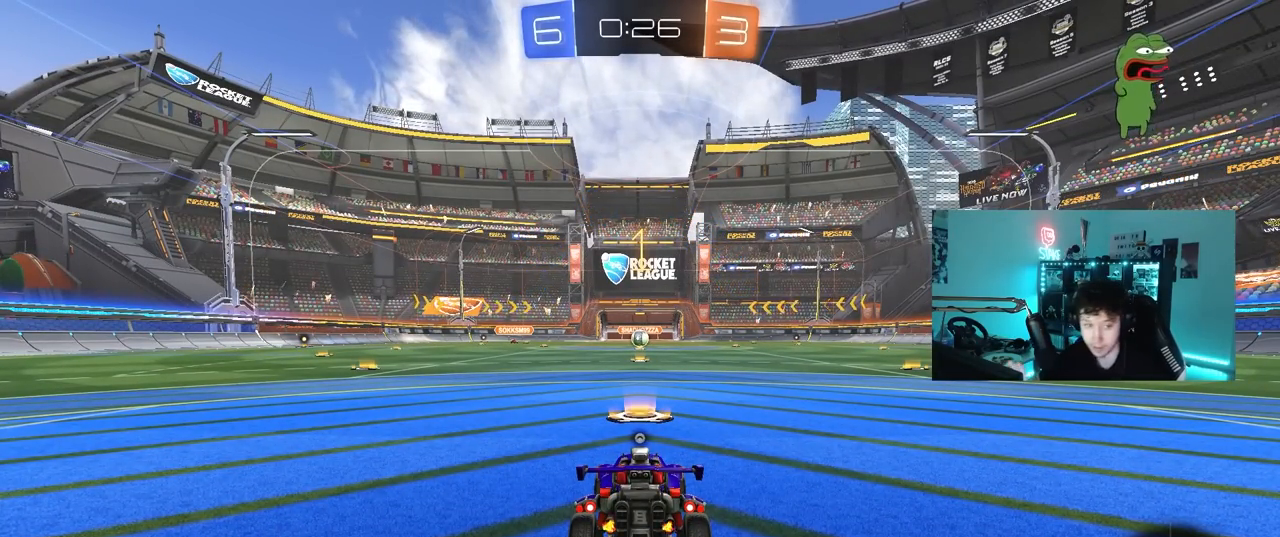
{"keys": ["d", "w"], "mouse": [], "mouse_move": "up-left", "events": [[17, "w", "down"], [483, "d", "down"]]}
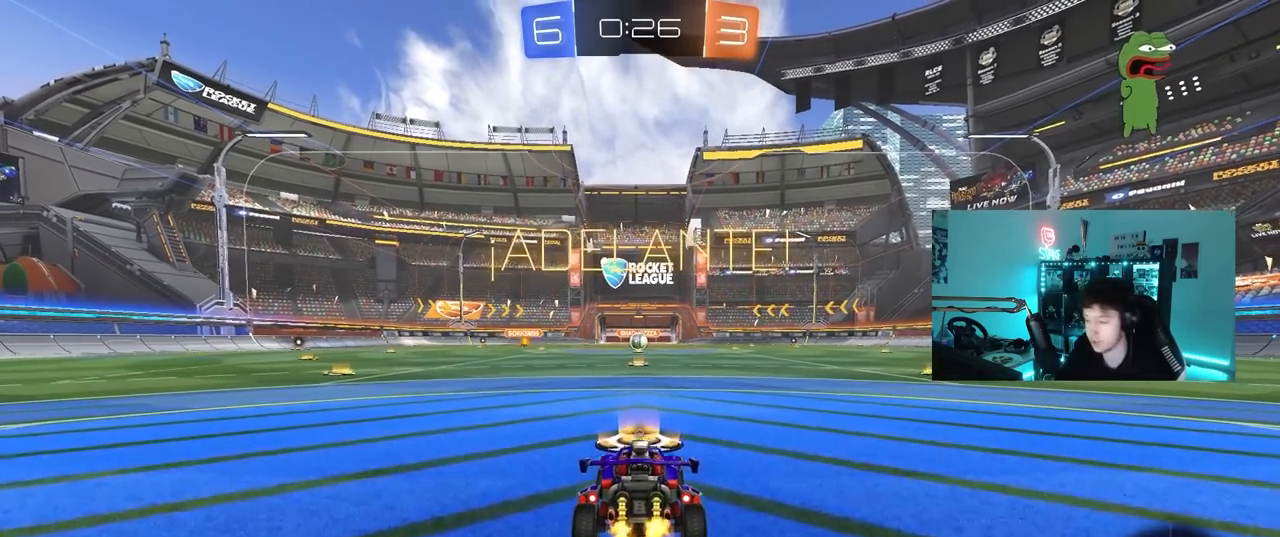
{"keys": ["a", "s", "shift"], "mouse": [], "mouse_move": "still", "events": [[133, "d", "up"], [133, "mouse_left", "down"], [133, "mouse_right", "down"], [183, "a", "down"], [183, "shift", "down"], [217, "mouse_right", "up"], [267, "mouse_right", "down"], [267, "s", "down"], [317, "w", "up"], [367, "mouse_right", "up"], [367, "space", "down"], [450, "mouse_left", "up"], [500, "space", "up"]]}
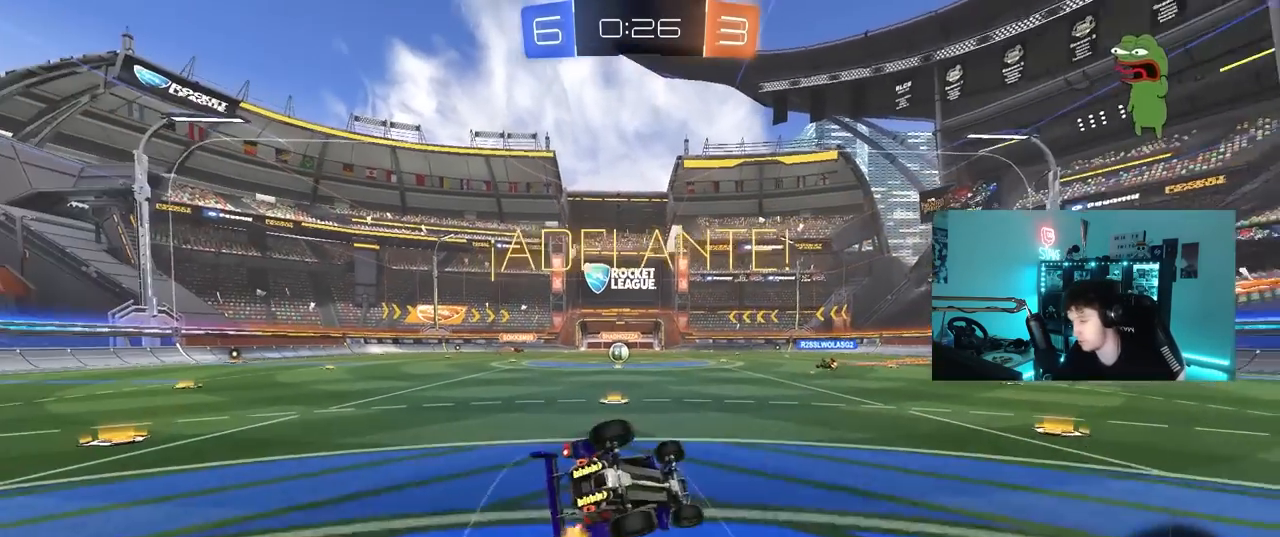
{"keys": ["a", "s", "shift"], "mouse": [], "mouse_move": "still", "events": [[233, "s", "up"], [333, "mouse_left", "down"], [333, "s", "down"], [467, "mouse_left", "up"]]}
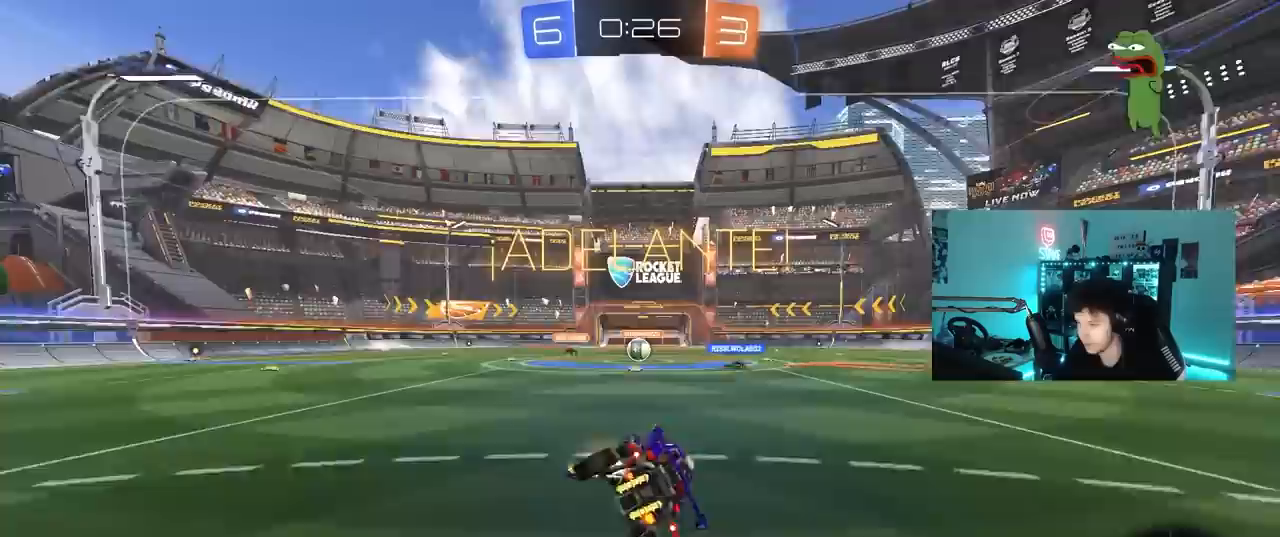
{"keys": ["d", "w"], "mouse": ["left"], "mouse_move": "still", "events": [[17, "shift", "up"], [117, "s", "up"], [167, "a", "up"], [250, "w", "down"], [433, "d", "down"], [483, "mouse_left", "down"]]}
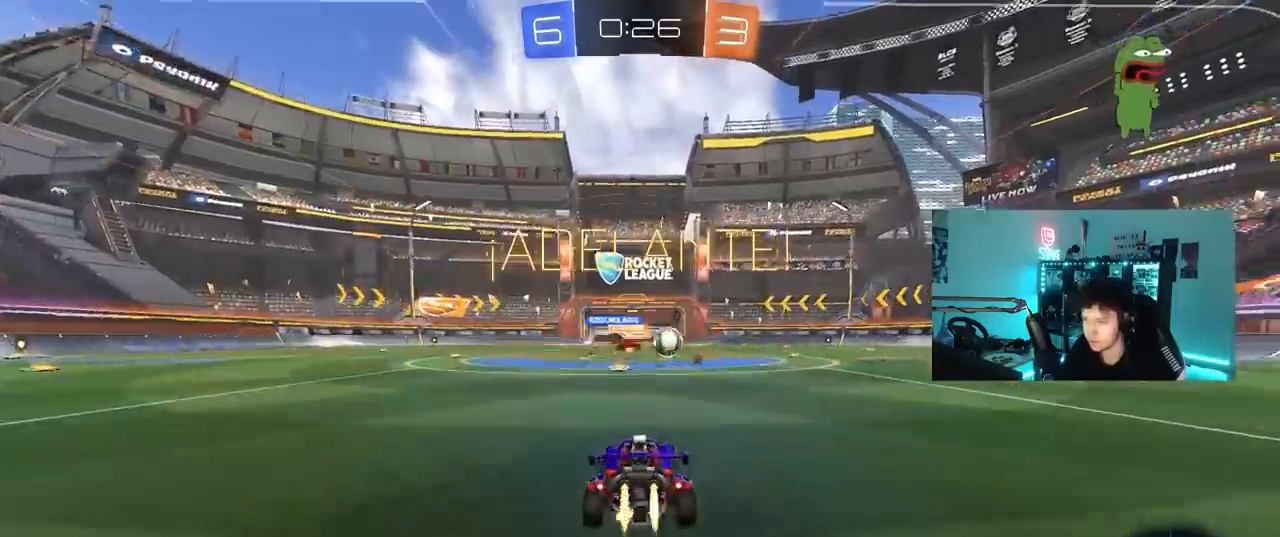
{"keys": ["w"], "mouse": ["left"], "mouse_move": "still", "events": [[500, "d", "up"]]}
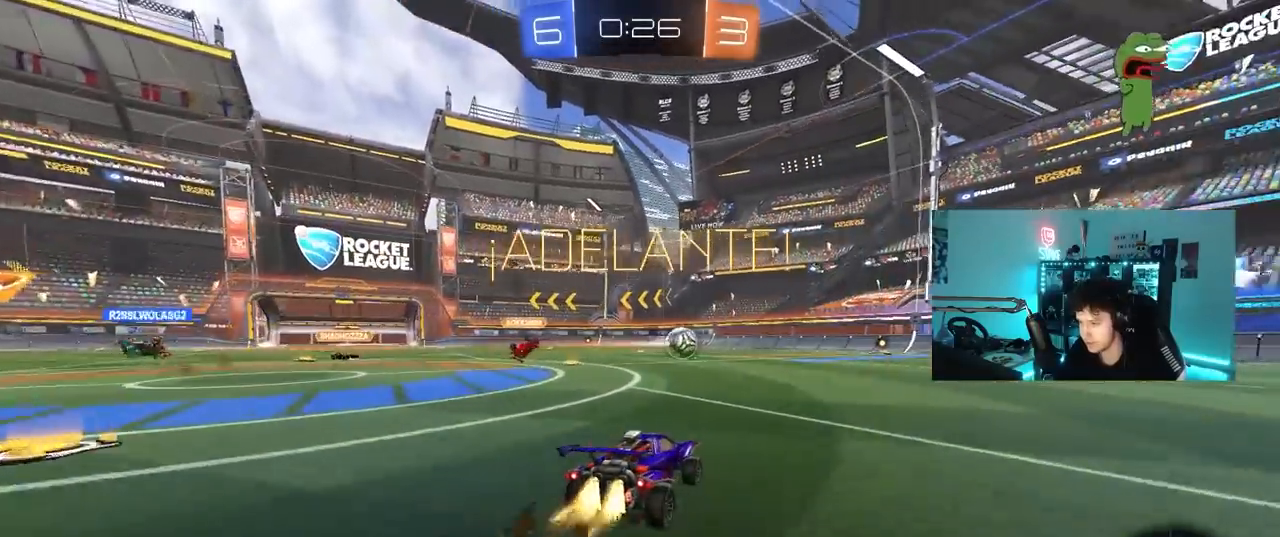
{"keys": ["w"], "mouse": [], "mouse_move": "still", "events": [[383, "a", "down"], [383, "mouse_left", "up"], [467, "a", "up"]]}
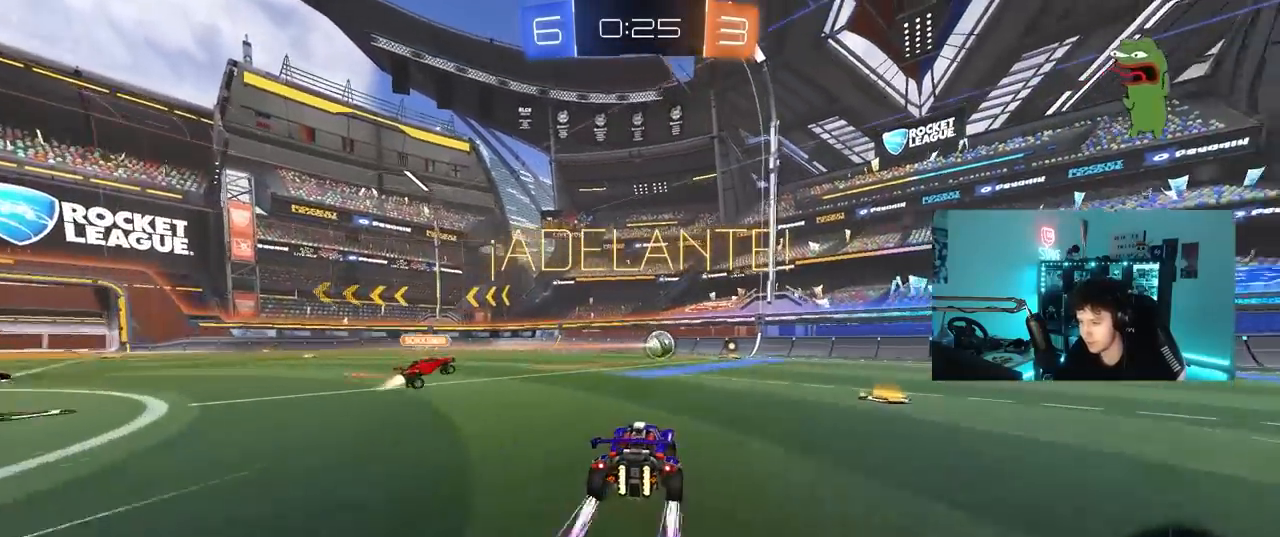
{"keys": ["d", "w"], "mouse": ["left"], "mouse_move": "still", "events": [[17, "d", "down"], [17, "mouse_left", "down"], [67, "d", "up"], [200, "a", "down"], [300, "a", "up"], [350, "d", "down"]]}
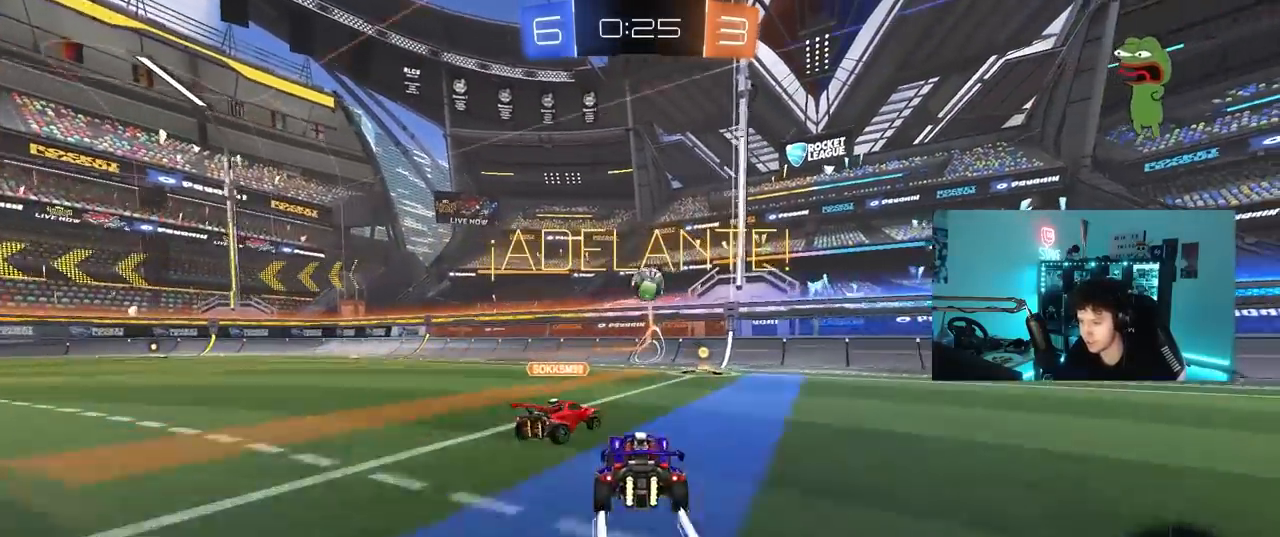
{"keys": ["d", "w"], "mouse": [], "mouse_move": "still", "events": [[133, "d", "up"], [267, "d", "down"], [267, "mouse_left", "up"], [317, "shift", "down"], [450, "shift", "up"]]}
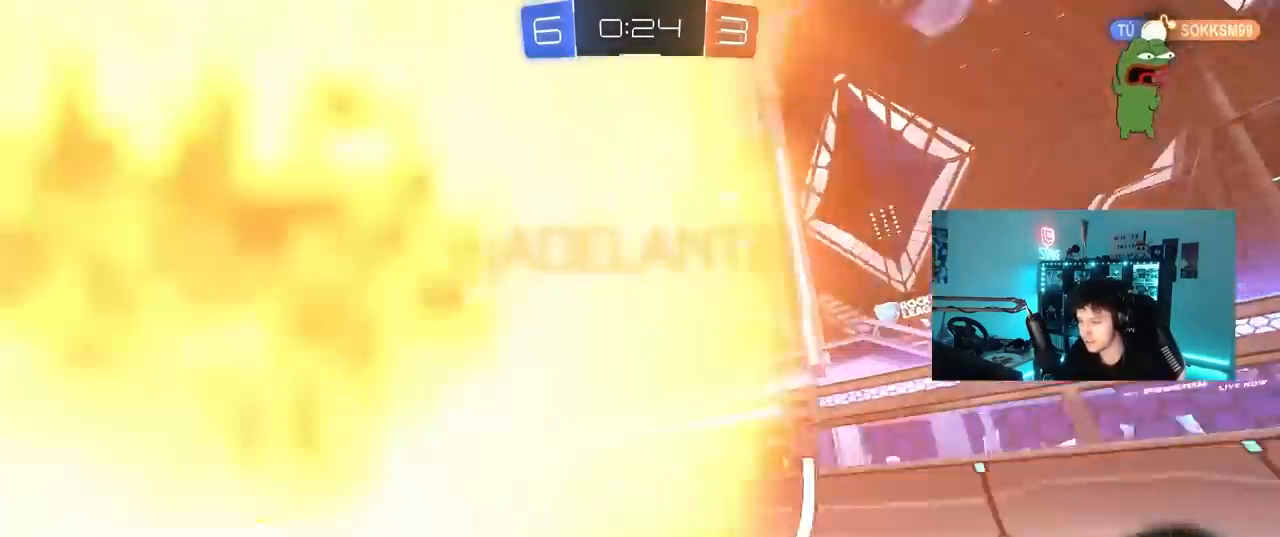
{"keys": ["a", "w"], "mouse": [], "mouse_move": "still", "events": [[183, "a", "down"], [183, "d", "up"], [283, "shift", "down"], [433, "shift", "up"]]}
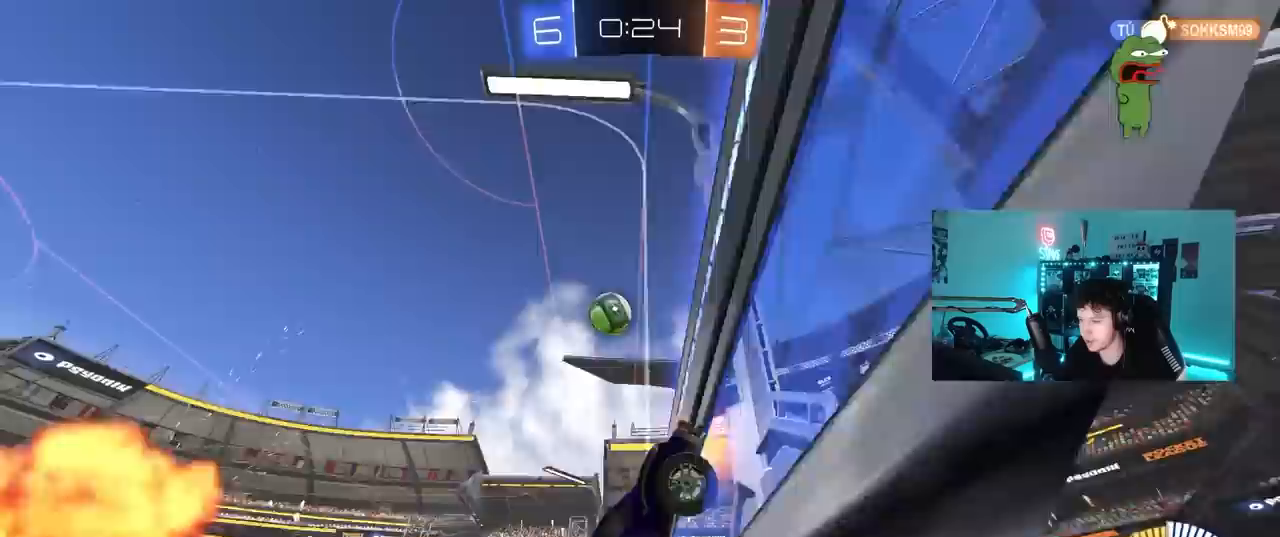
{"keys": ["a", "w"], "mouse": ["left"], "mouse_move": "still", "events": [[433, "mouse_left", "down"]]}
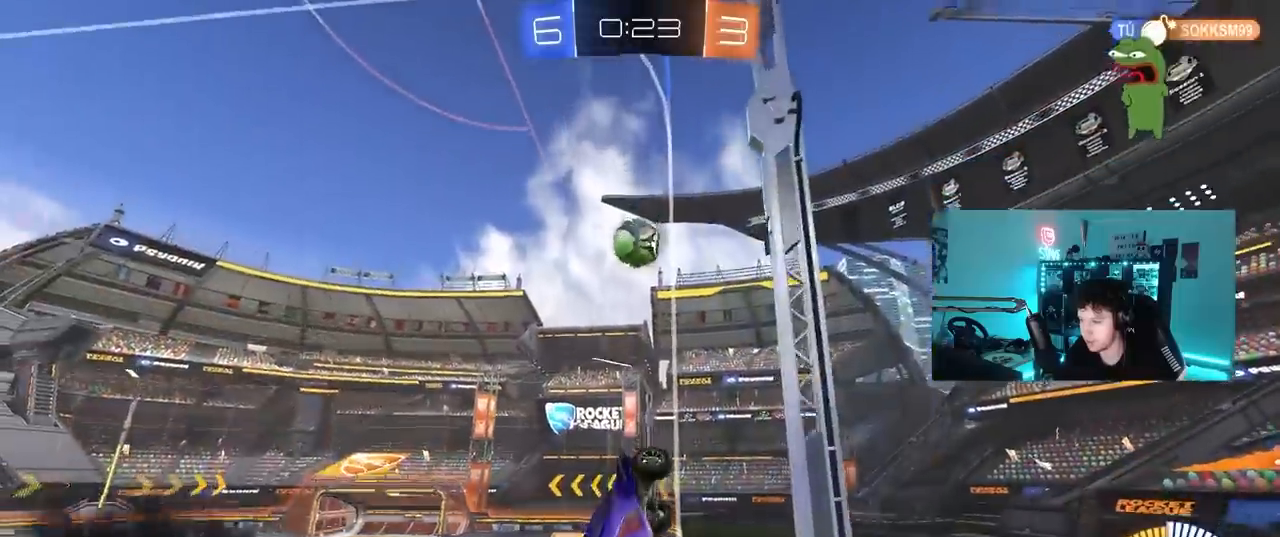
{"keys": ["w"], "mouse": [], "mouse_move": "still", "events": [[133, "a", "up"], [417, "a", "down"], [450, "a", "up"], [450, "mouse_left", "up"]]}
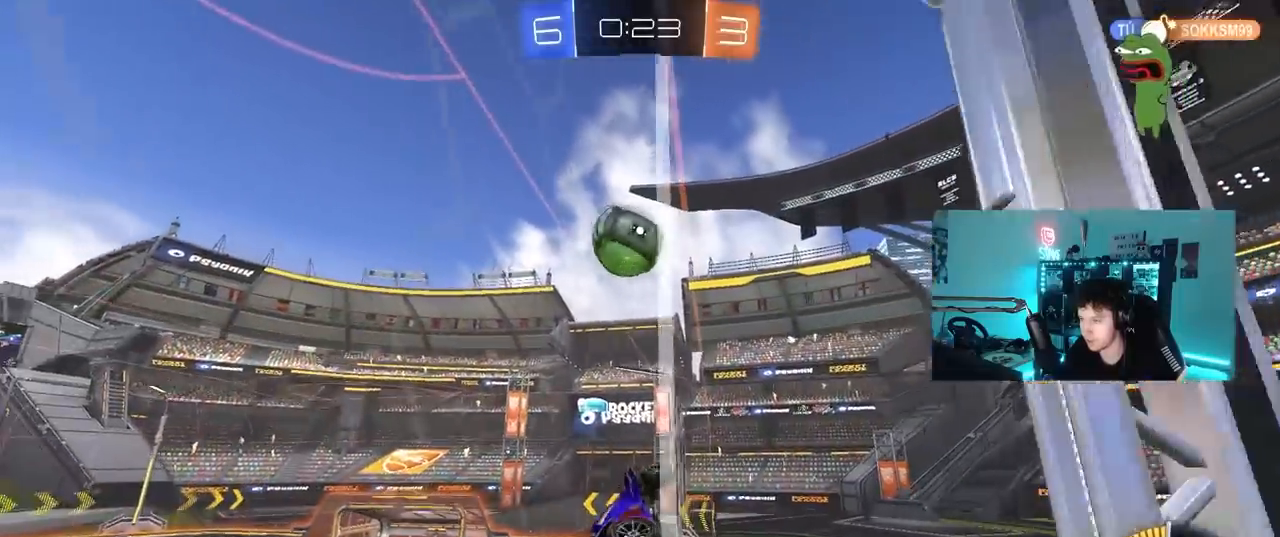
{"keys": ["a", "d", "s"], "mouse": ["right"], "mouse_move": "down-left", "events": [[50, "d", "down"], [150, "d", "up"], [233, "w", "up"], [333, "a", "down"], [333, "mouse_right", "down"], [333, "s", "down"], [467, "d", "down"]]}
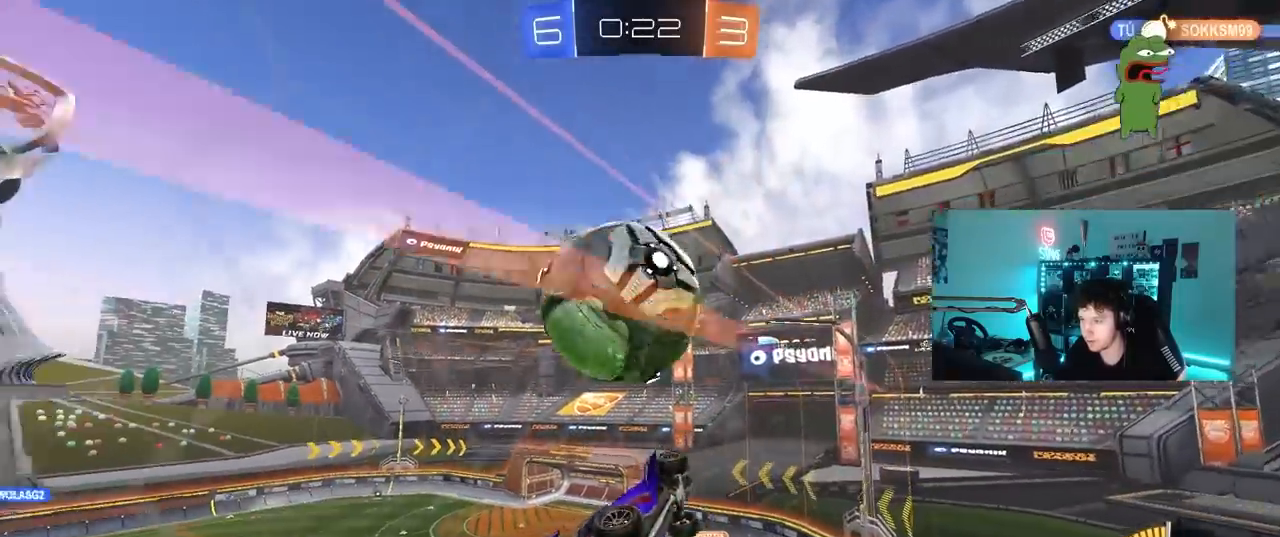
{"keys": ["d"], "mouse": [], "mouse_move": "still", "events": [[17, "a", "up"], [67, "mouse_right", "up"], [117, "mouse_left", "down"], [150, "shift", "down"], [200, "s", "up"], [350, "mouse_left", "up"], [400, "w", "down"], [433, "shift", "up"], [483, "w", "up"]]}
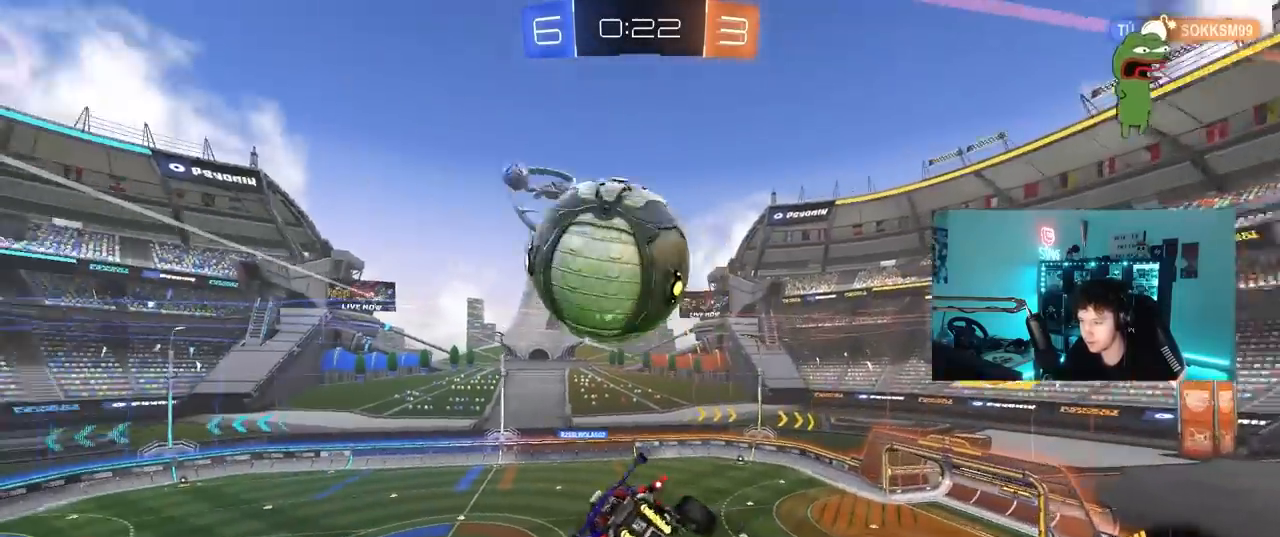
{"keys": ["a", "s", "shift"], "mouse": [], "mouse_move": "still", "events": [[167, "d", "up"], [167, "shift", "down"], [217, "a", "down"], [217, "w", "down"], [267, "mouse_right", "down"], [367, "s", "down"], [417, "mouse_right", "up"], [417, "w", "up"]]}